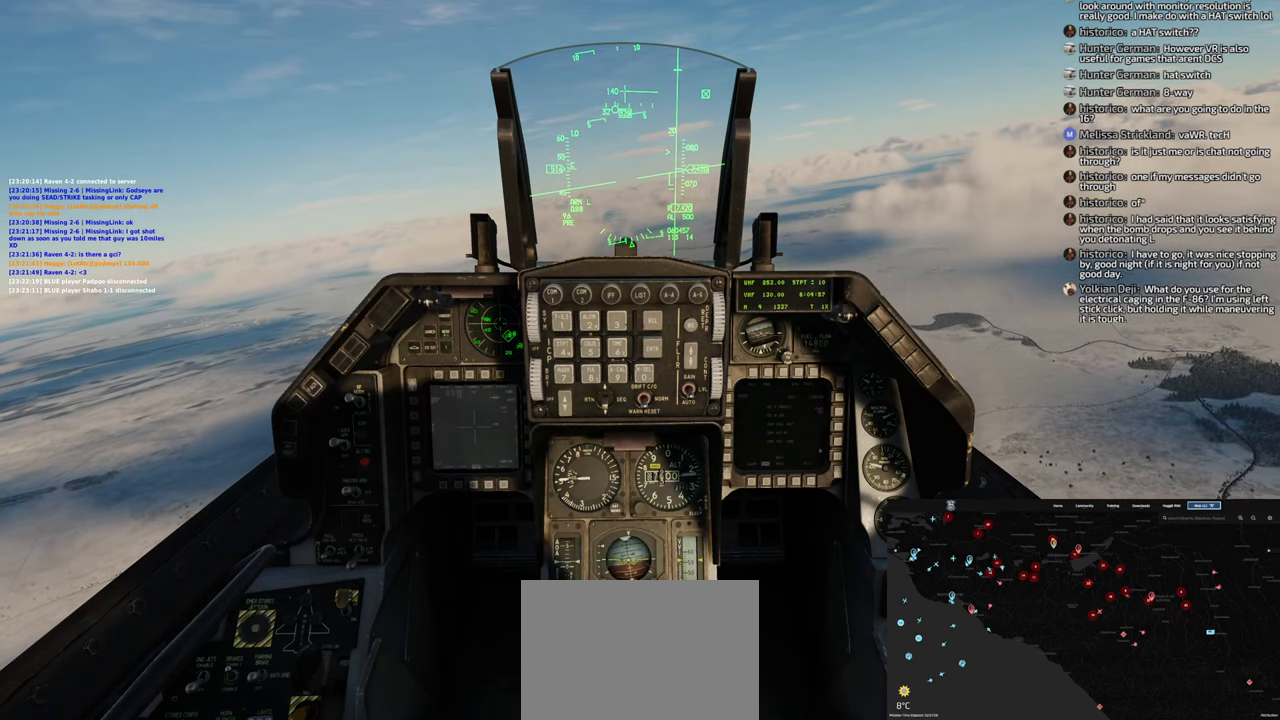
Gameplay with a controller (Xbox layout); each line is a JSON object with the inputs held at the frame after it. "events" lists button and stick changes between this image and that frame as [ms after this image, input, new state], when the widget could be followed in between.
{"buttons": [], "left_stick": "center", "right_stick": "down", "events": [[83, "R1", "down"], [267, "R3", "down"], [383, "R3", "up"], [450, "R1", "up"], [467, "right_stick", "down"]]}
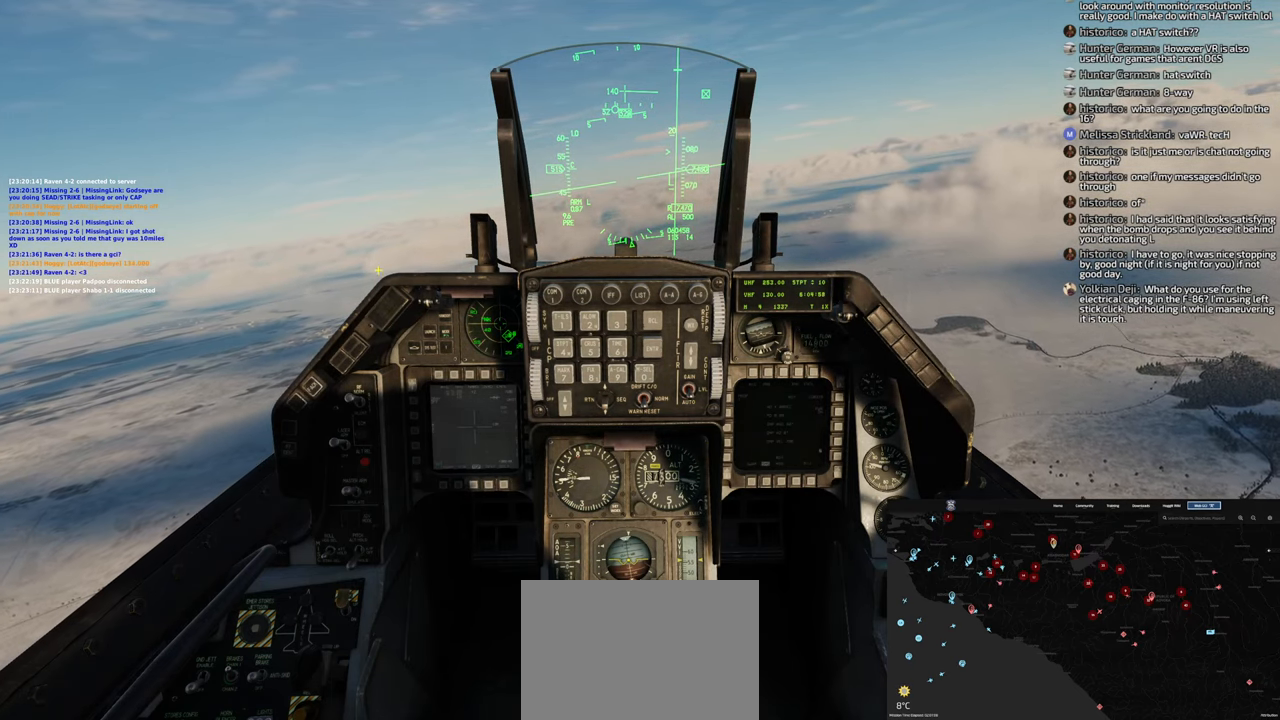
{"buttons": [], "left_stick": "center", "right_stick": "right", "events": [[350, "right_stick", "right"]]}
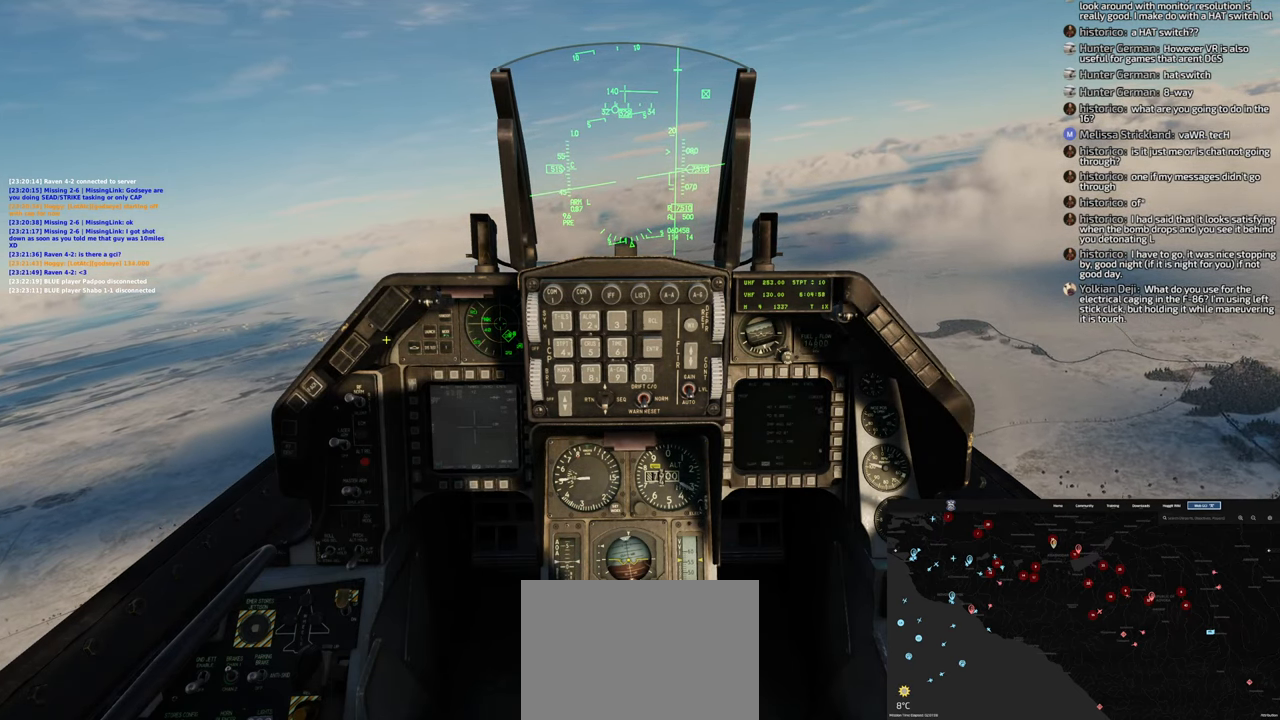
{"buttons": [], "left_stick": "center", "right_stick": "right", "events": []}
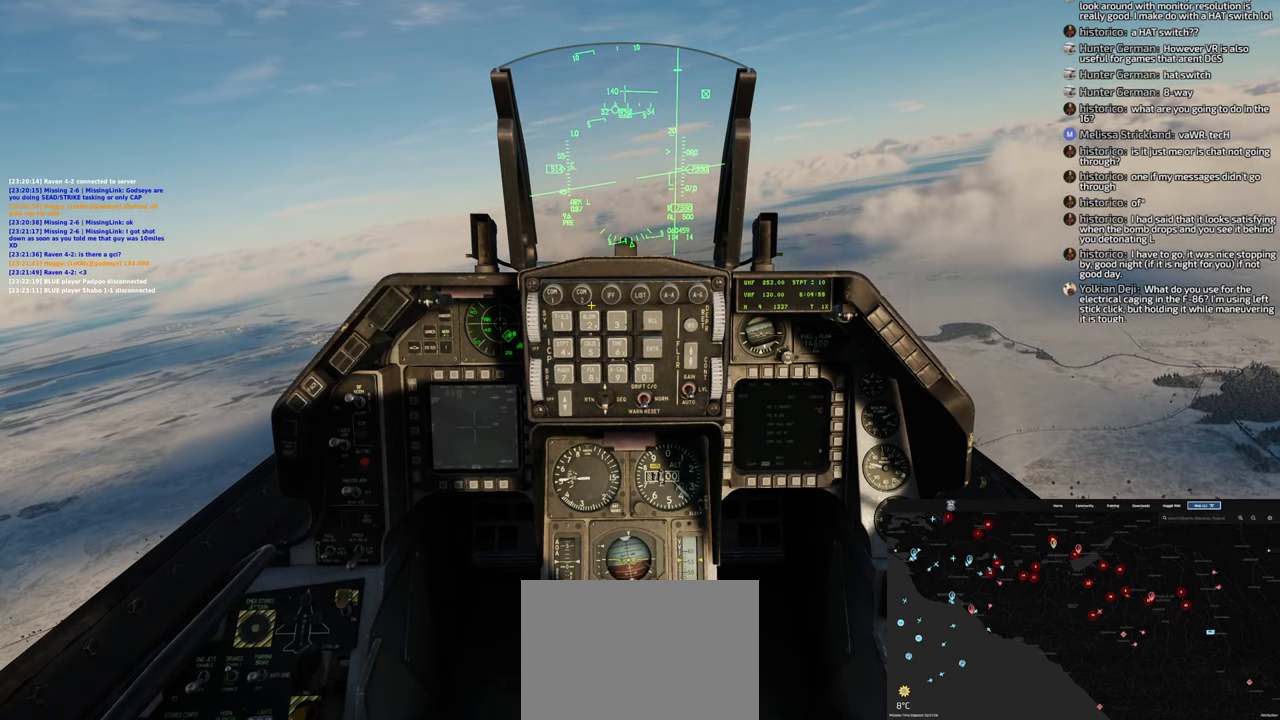
{"buttons": [], "left_stick": "center", "right_stick": "right", "events": []}
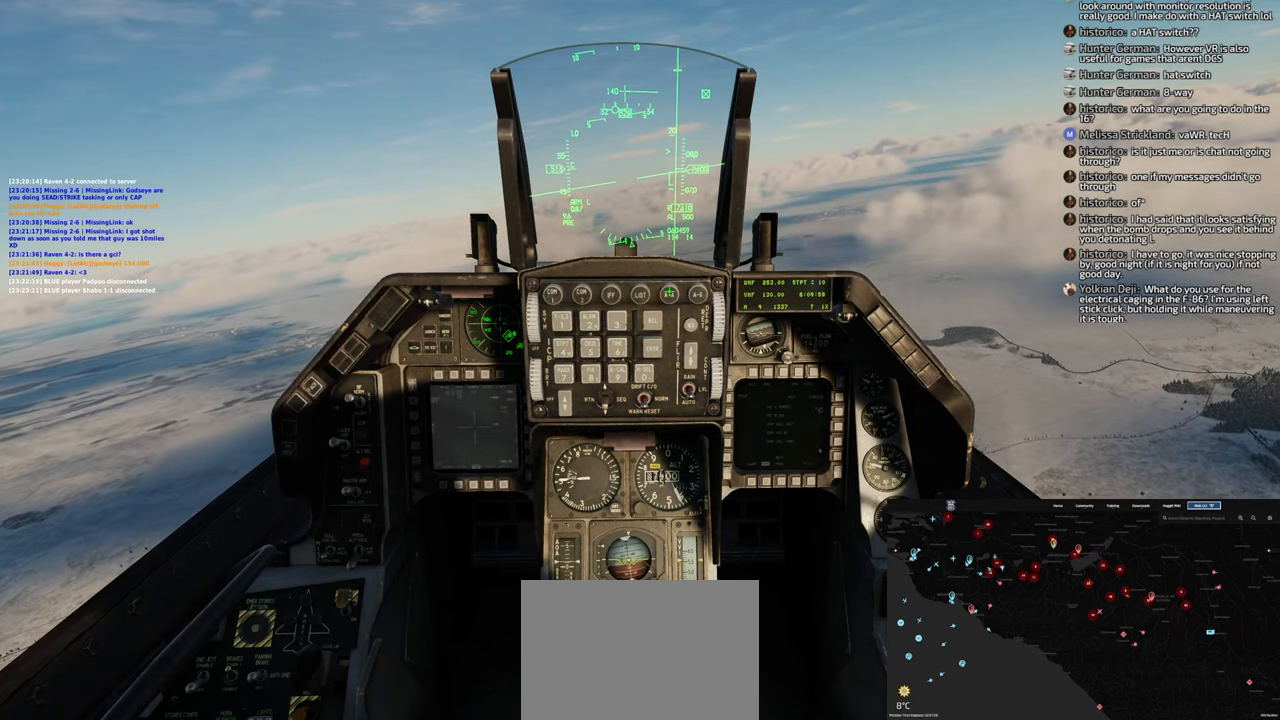
{"buttons": [], "left_stick": "center", "right_stick": "left", "events": [[50, "R1", "down"], [50, "right_stick", "center"], [167, "R1", "up"], [367, "right_stick", "left"]]}
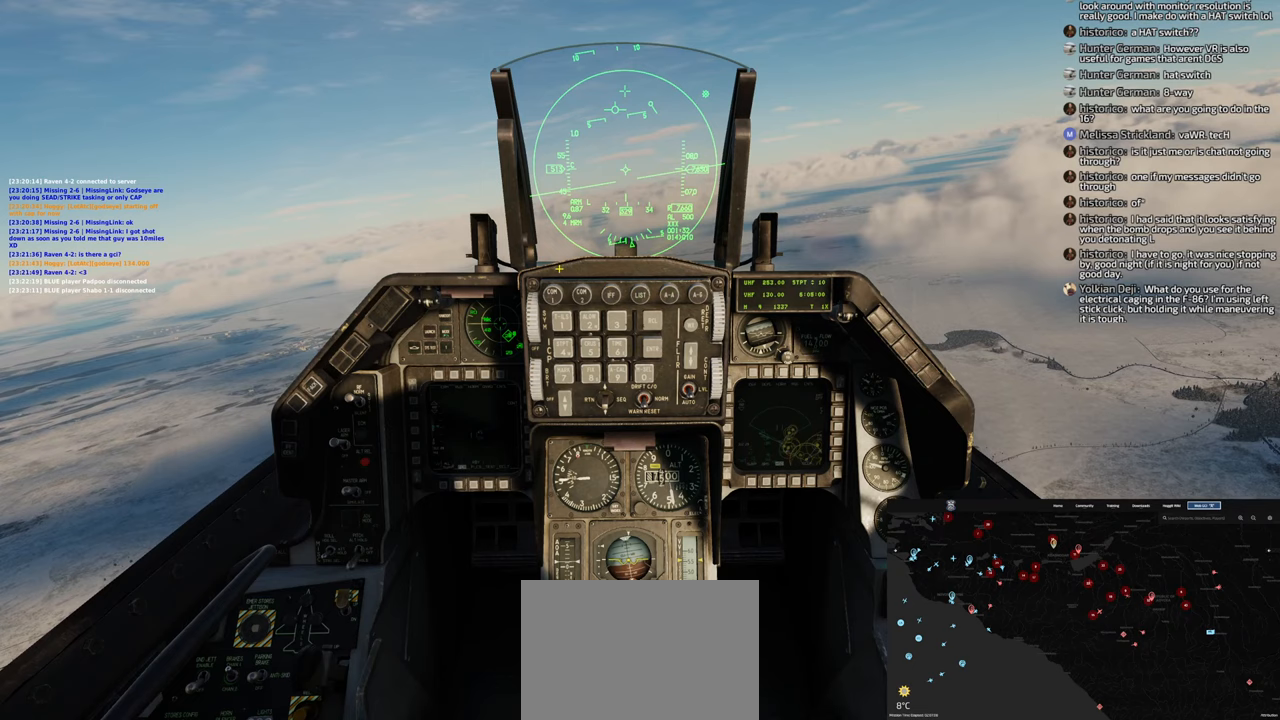
{"buttons": [], "left_stick": "center", "right_stick": "center", "events": [[117, "right_stick", "up-left"], [250, "right_stick", "center"]]}
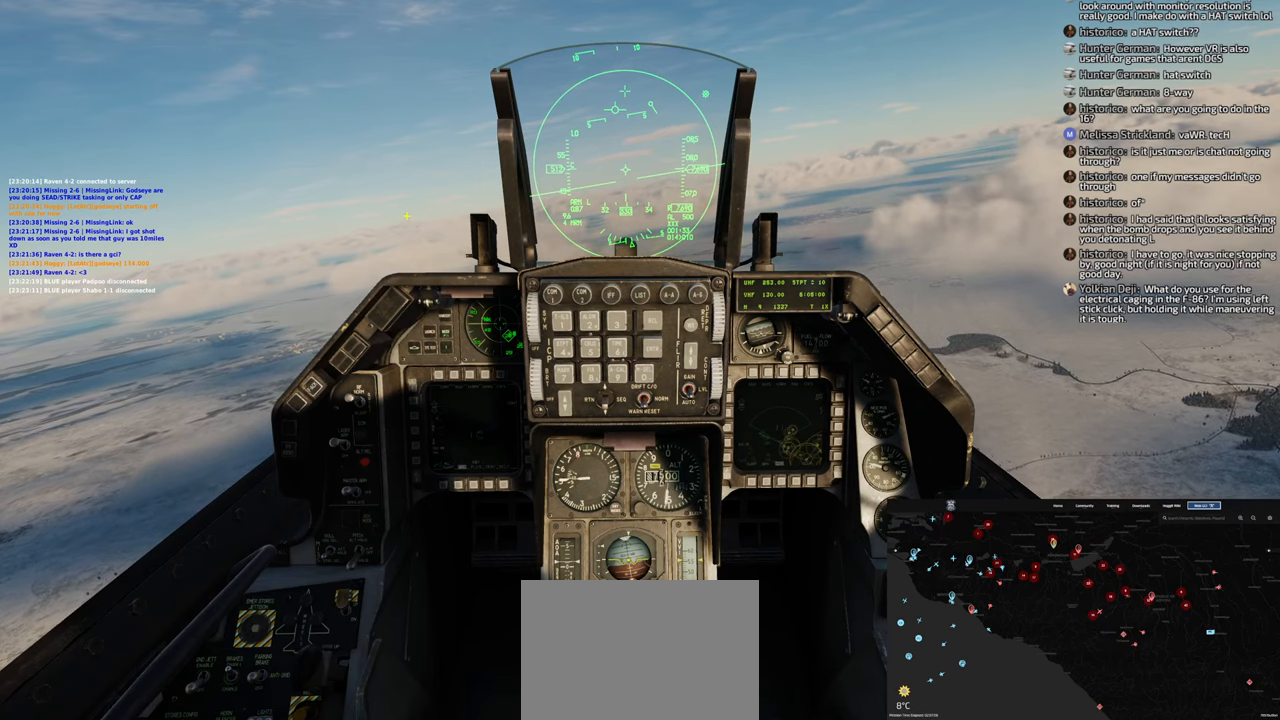
{"buttons": [], "left_stick": "center", "right_stick": "center", "events": [[150, "R1", "down"], [350, "R3", "down"], [417, "R3", "up"], [500, "R1", "up"]]}
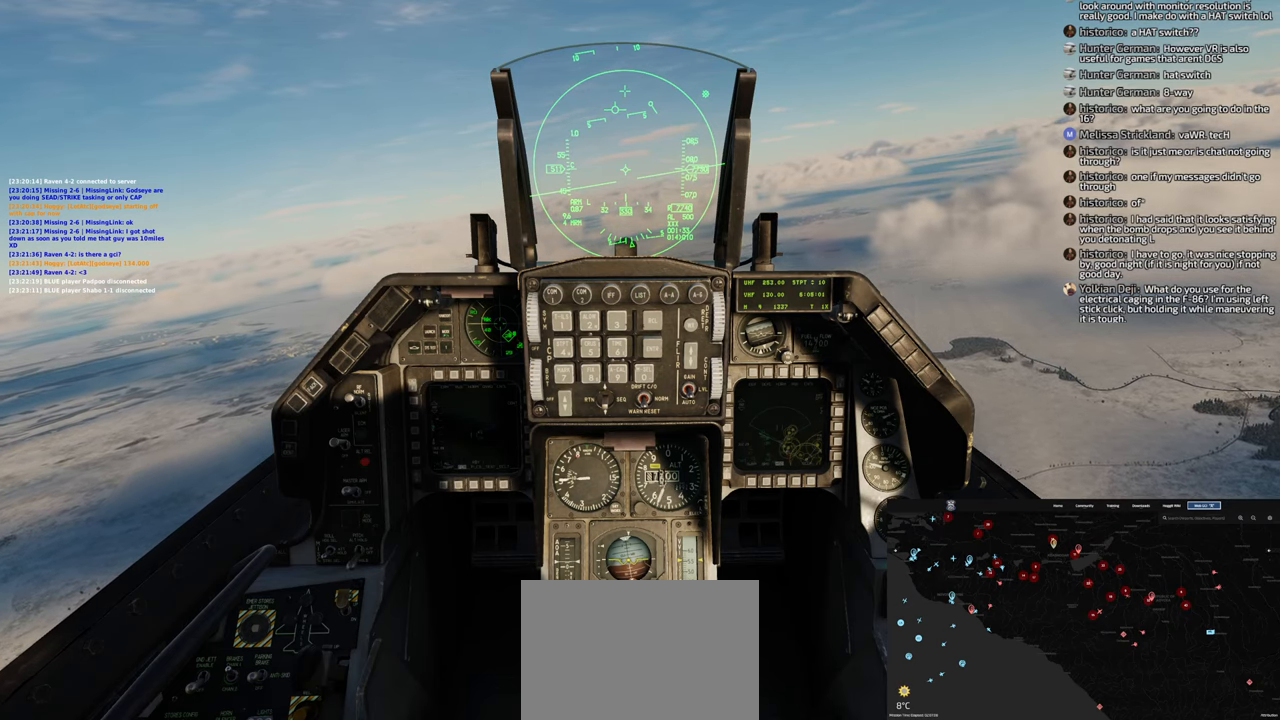
{"buttons": [], "left_stick": "center", "right_stick": "center", "events": []}
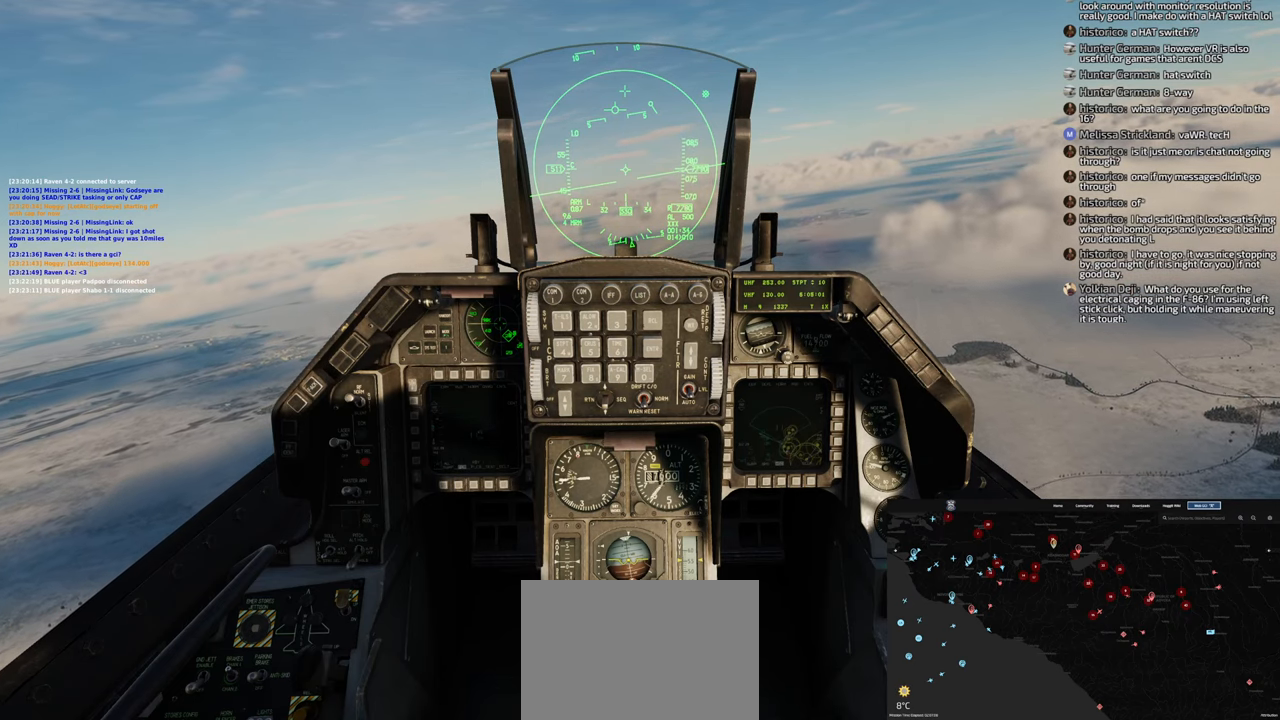
{"buttons": ["R1"], "left_stick": "center", "right_stick": "center", "events": [[283, "R1", "down"]]}
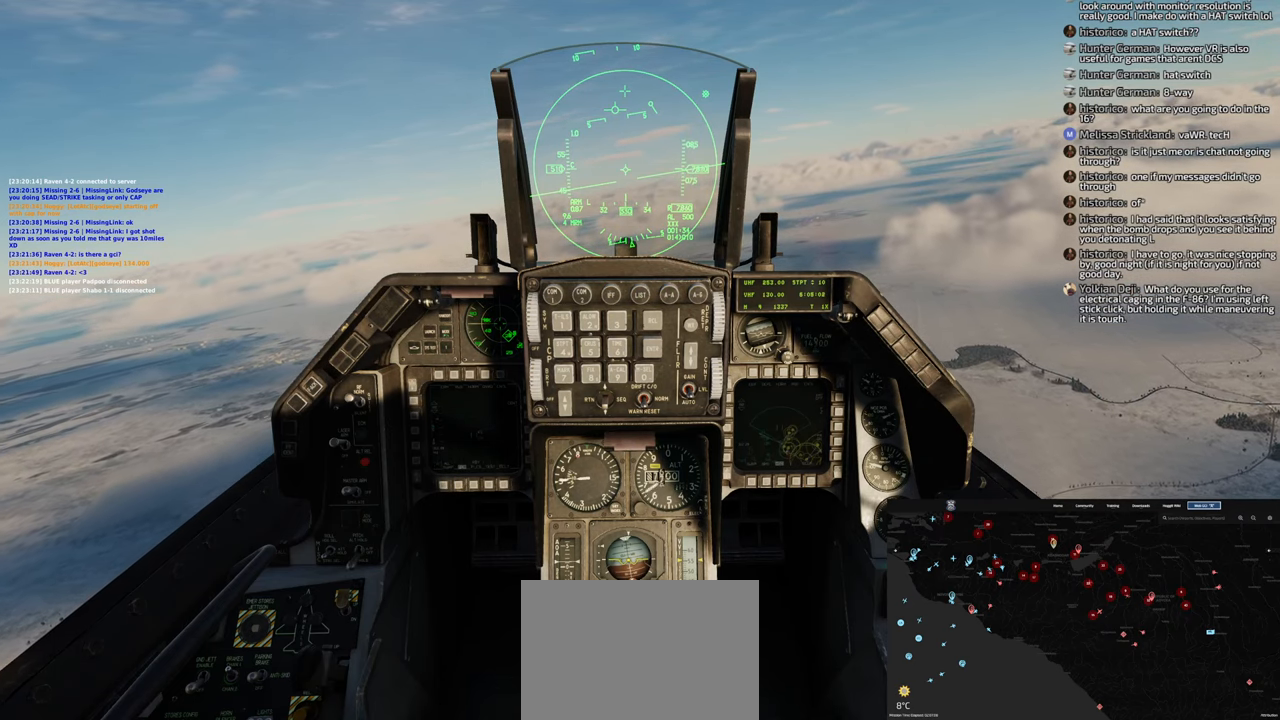
{"buttons": ["R1"], "left_stick": "center", "right_stick": "center", "events": []}
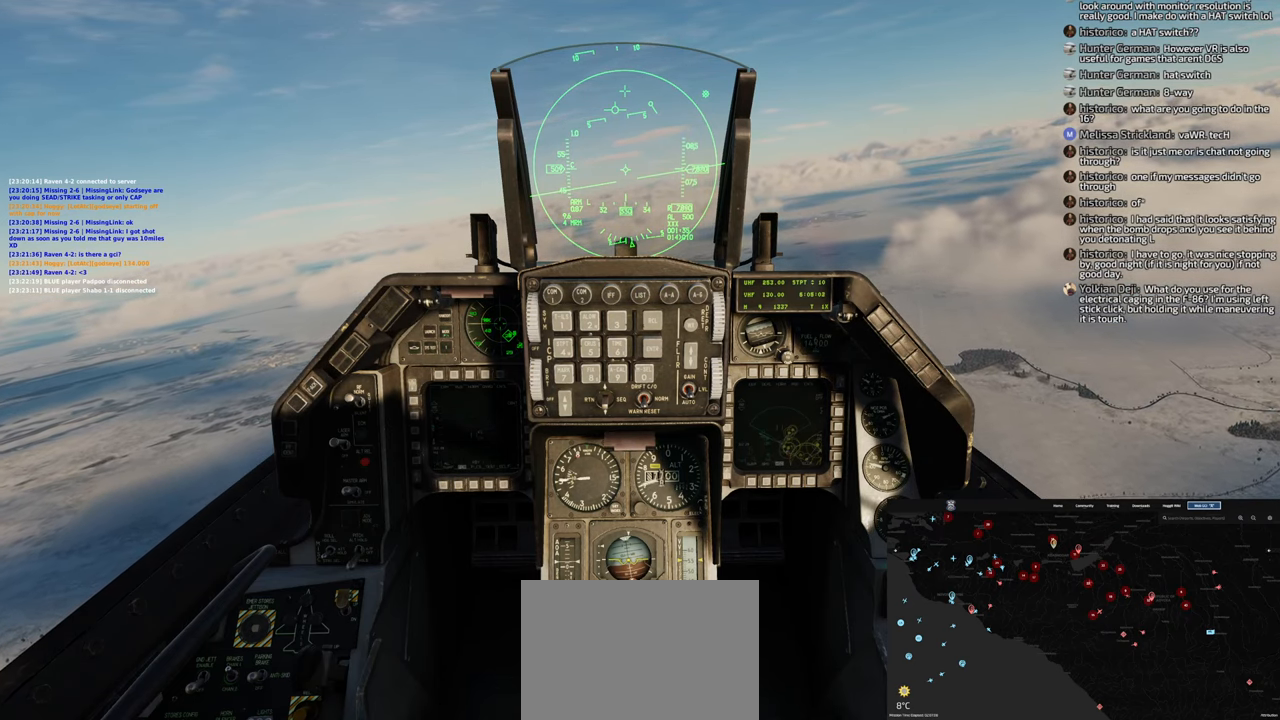
{"buttons": [], "left_stick": "center", "right_stick": "center", "events": [[400, "R1", "up"]]}
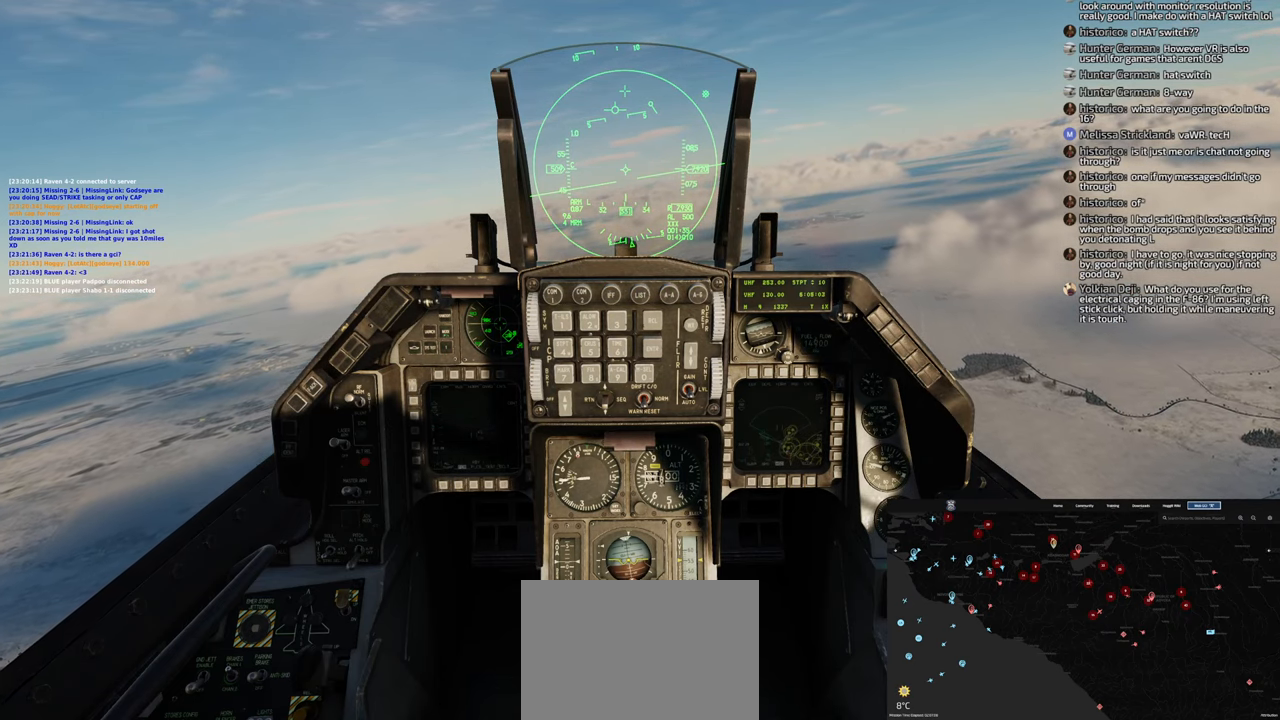
{"buttons": ["L1"], "left_stick": "center", "right_stick": "down", "events": [[183, "L1", "down"], [450, "right_stick", "down"]]}
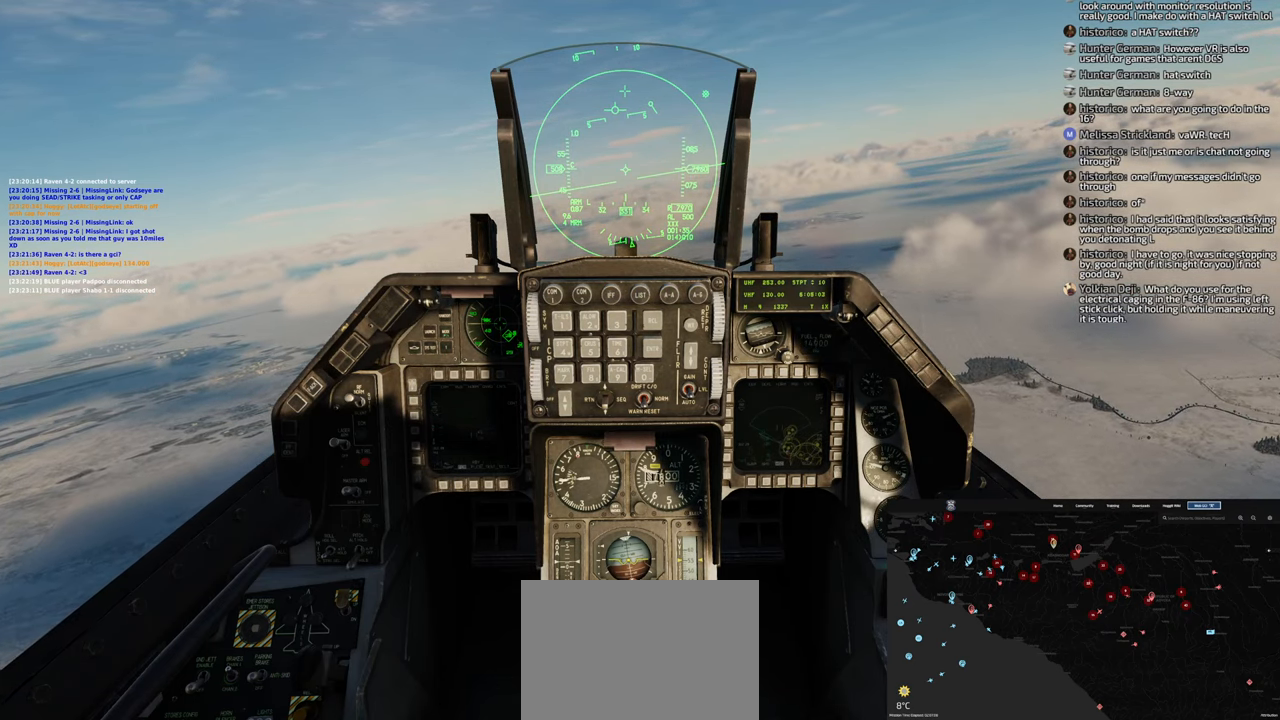
{"buttons": ["L1"], "left_stick": "center", "right_stick": "down", "events": []}
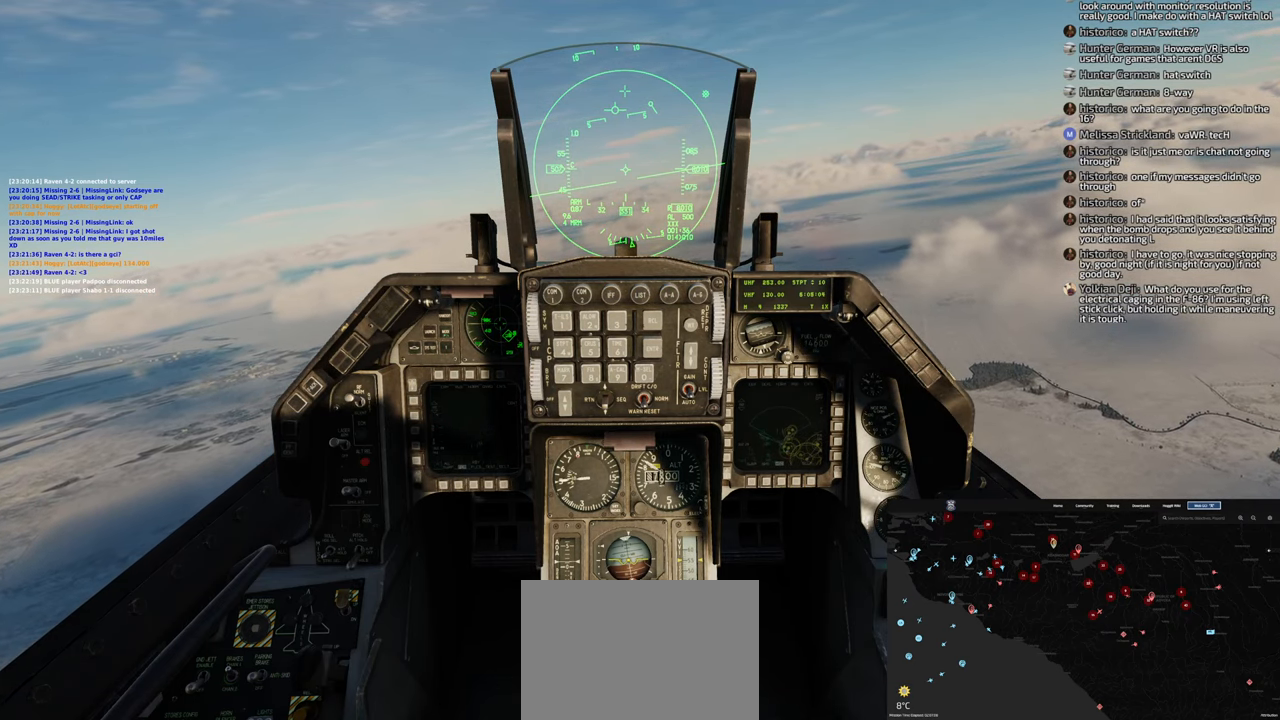
{"buttons": ["L1"], "left_stick": "center", "right_stick": "down", "events": []}
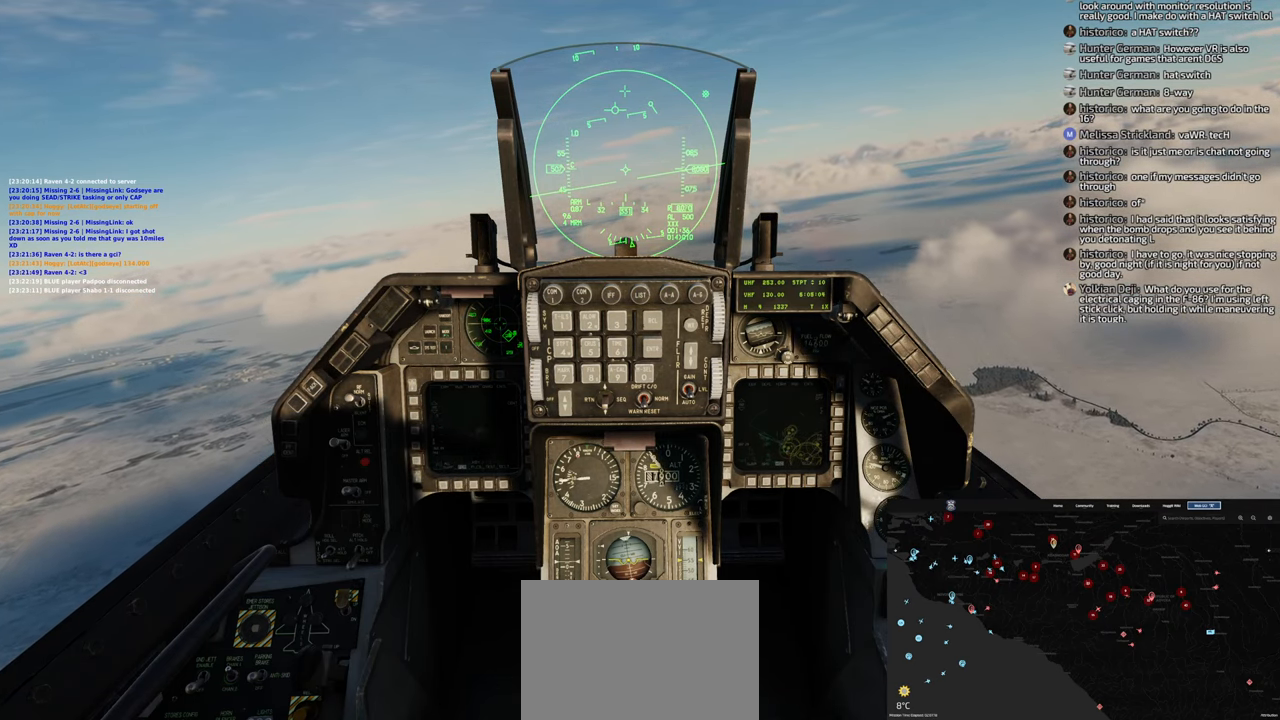
{"buttons": ["L1"], "left_stick": "center", "right_stick": "up", "events": [[50, "right_stick", "center"], [117, "right_stick", "up"]]}
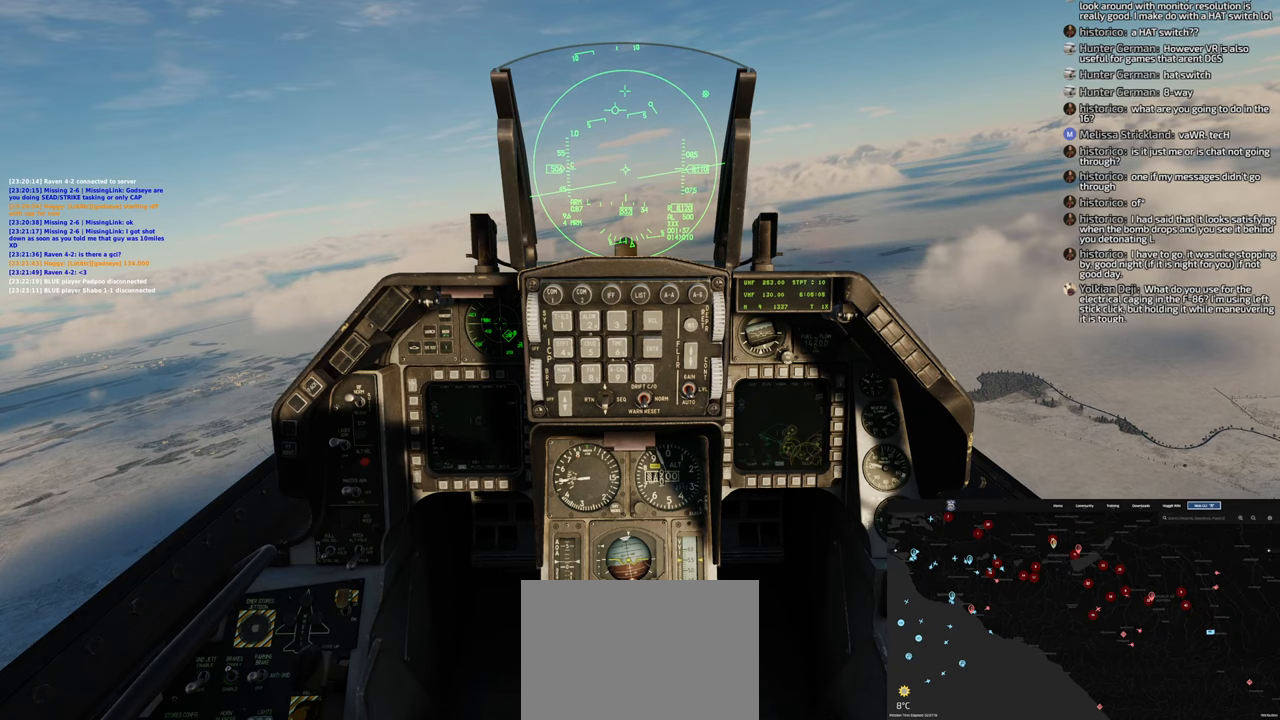
{"buttons": [], "left_stick": "center", "right_stick": "center", "events": [[117, "right_stick", "center"], [333, "L1", "up"]]}
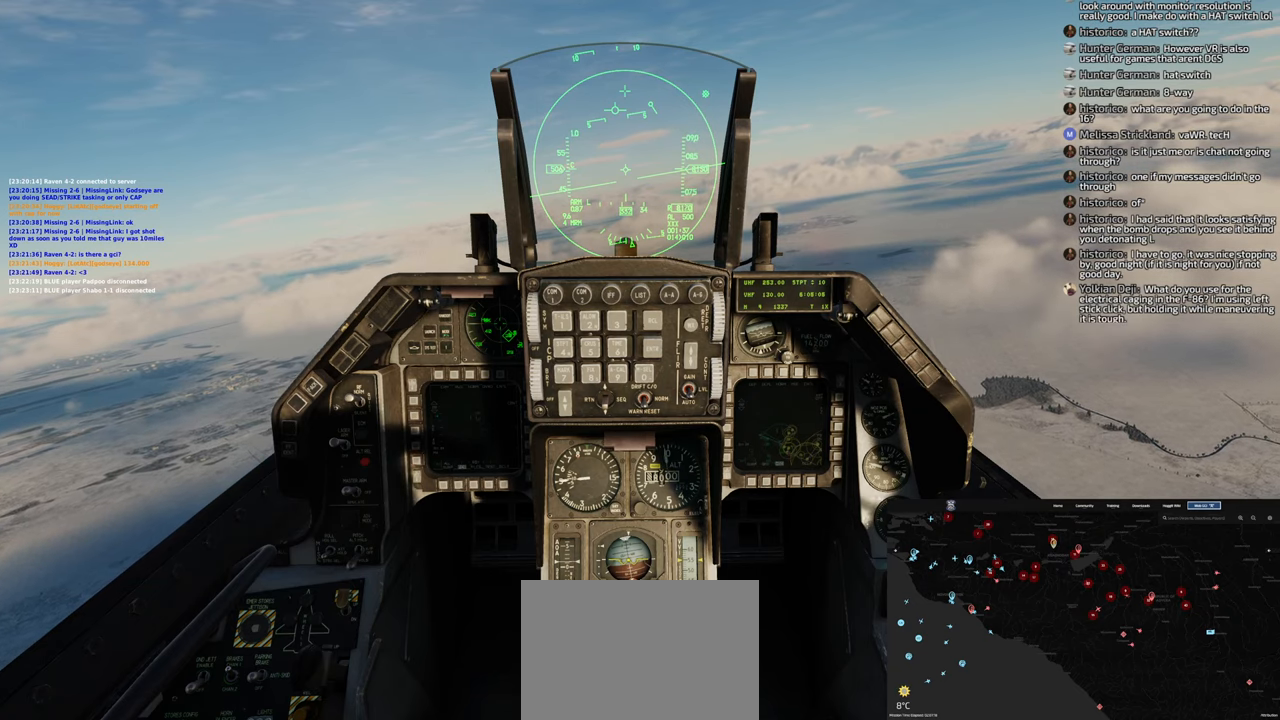
{"buttons": ["R1"], "left_stick": "center", "right_stick": "center", "events": [[200, "R1", "down"]]}
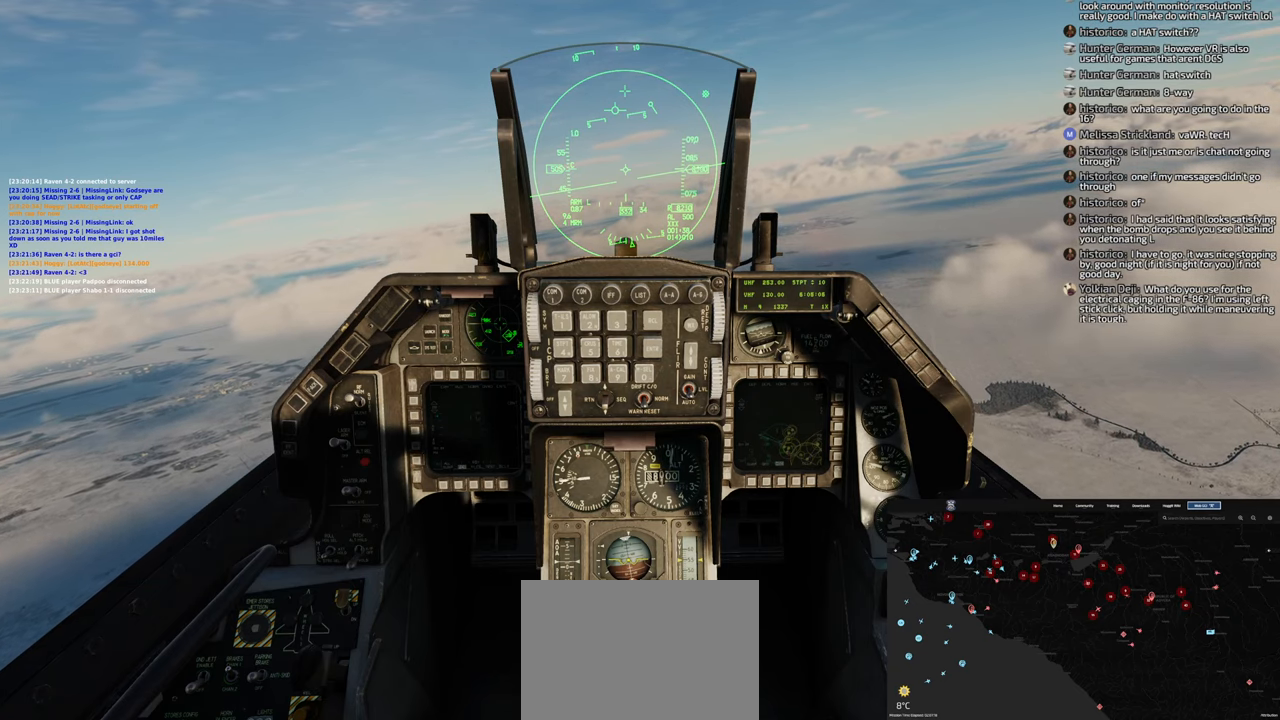
{"buttons": ["R1", "SELECT"], "left_stick": "center", "right_stick": "center", "events": [[467, "SELECT", "down"]]}
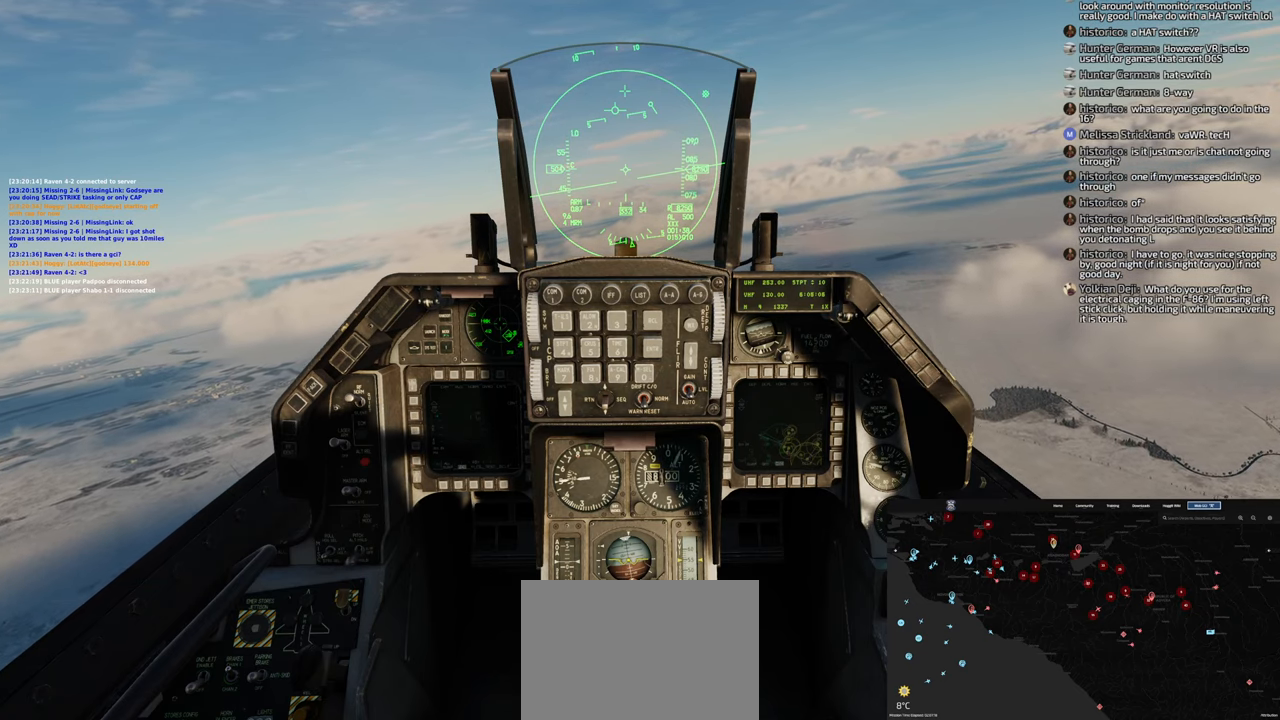
{"buttons": [], "left_stick": "right", "right_stick": "center", "events": [[67, "SELECT", "up"], [150, "R1", "up"], [350, "left_stick", "right"]]}
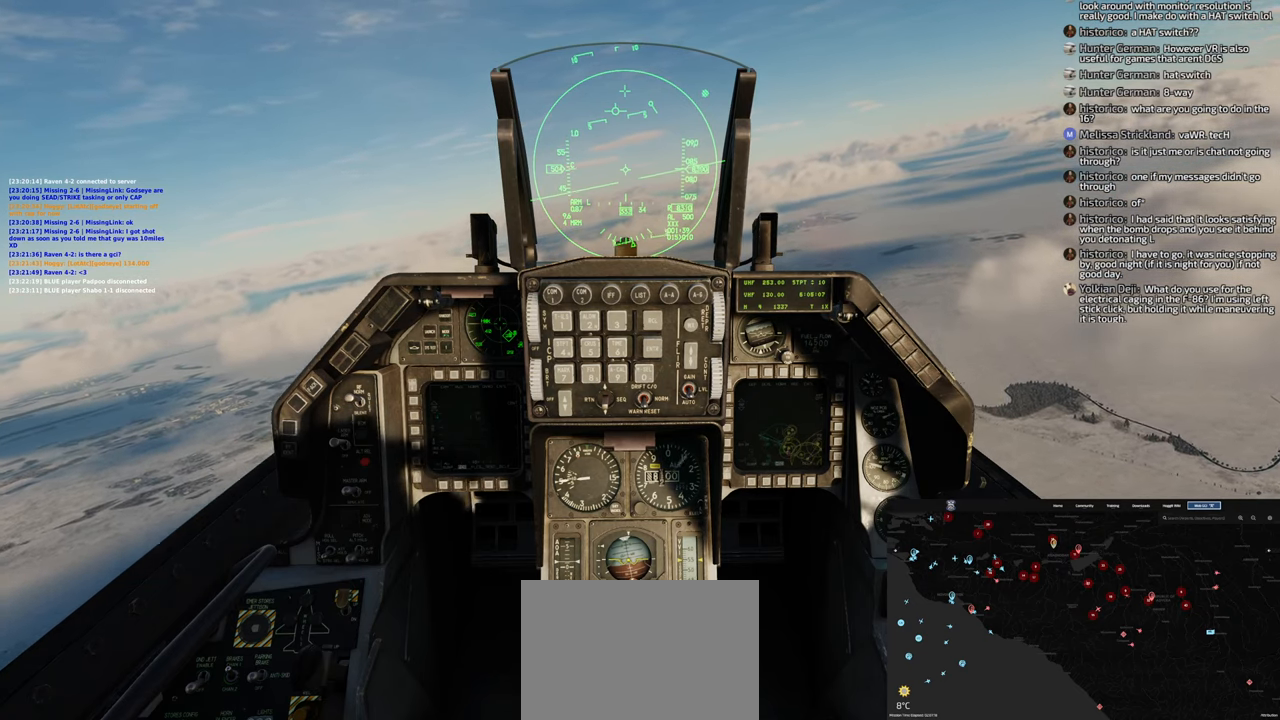
{"buttons": [], "left_stick": "center", "right_stick": "right", "events": [[183, "right_stick", "right"], [467, "left_stick", "center"]]}
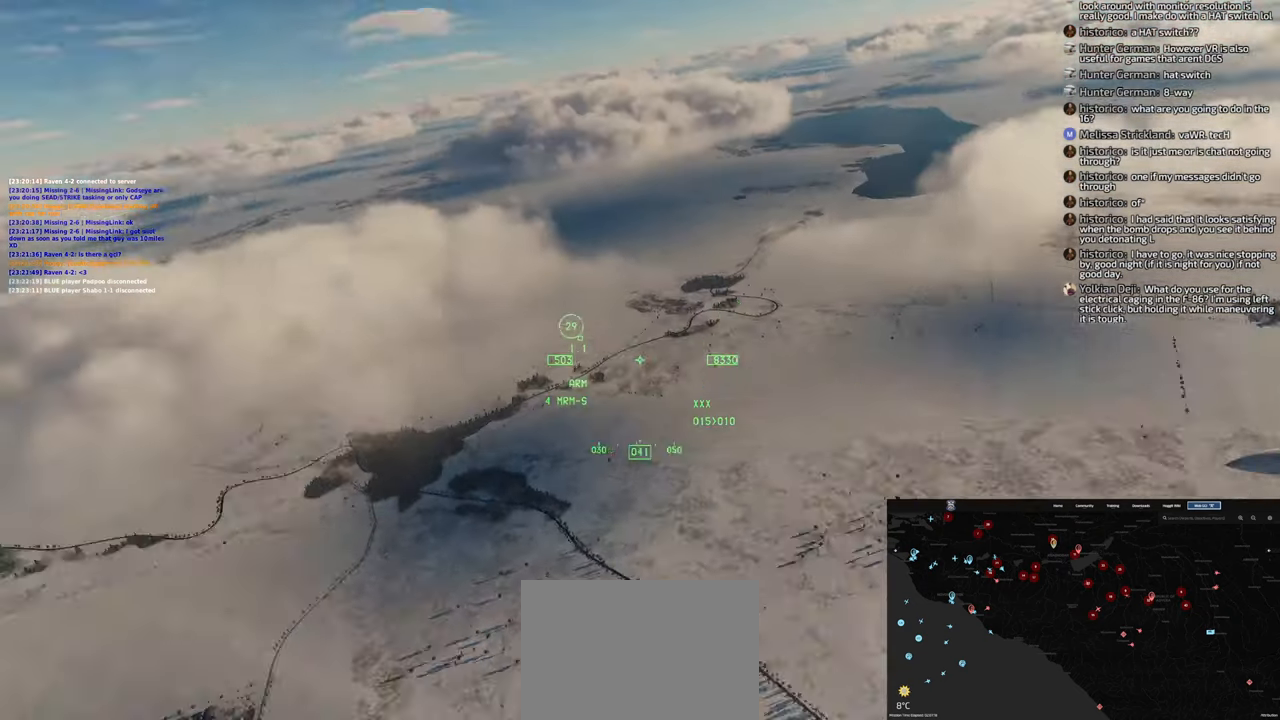
{"buttons": [], "left_stick": "down-right", "right_stick": "right", "events": [[100, "right_stick", "center"], [183, "L1", "down"], [250, "L1", "up"], [283, "right_stick", "right"], [317, "left_stick", "down-right"]]}
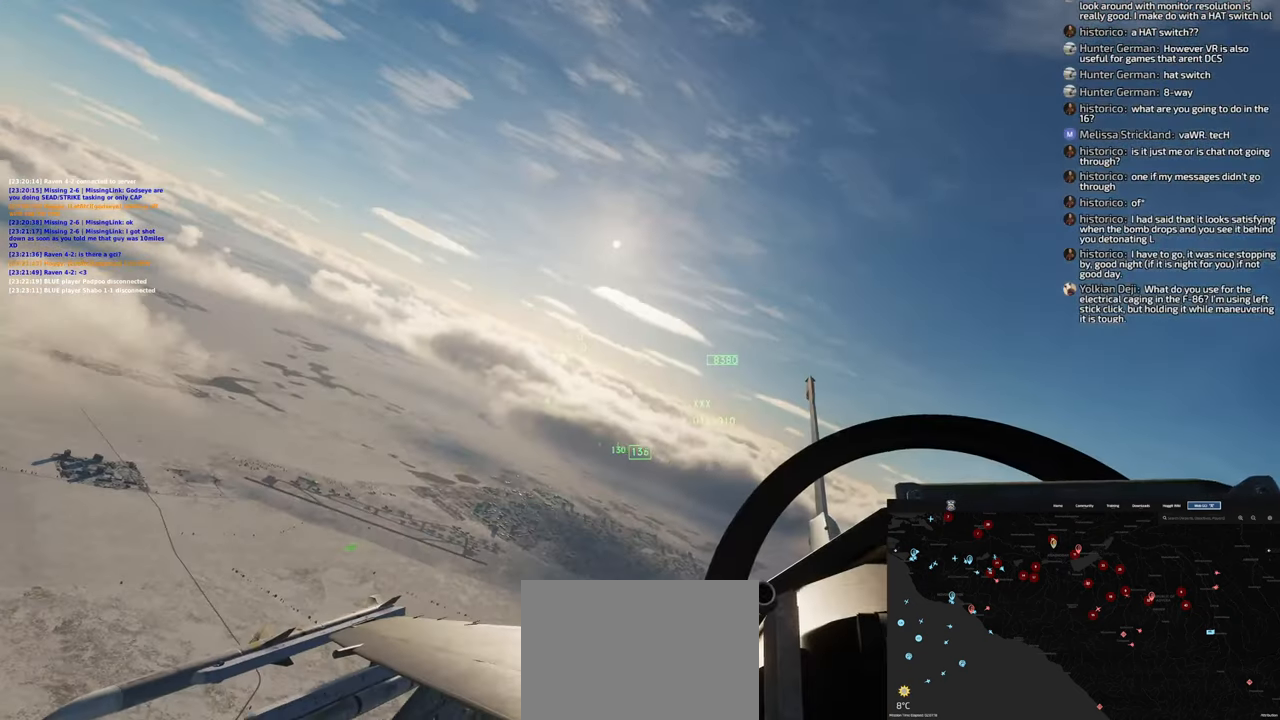
{"buttons": ["B"], "left_stick": "down", "right_stick": "center", "events": [[50, "right_stick", "center"], [100, "left_stick", "down"], [217, "B", "down"]]}
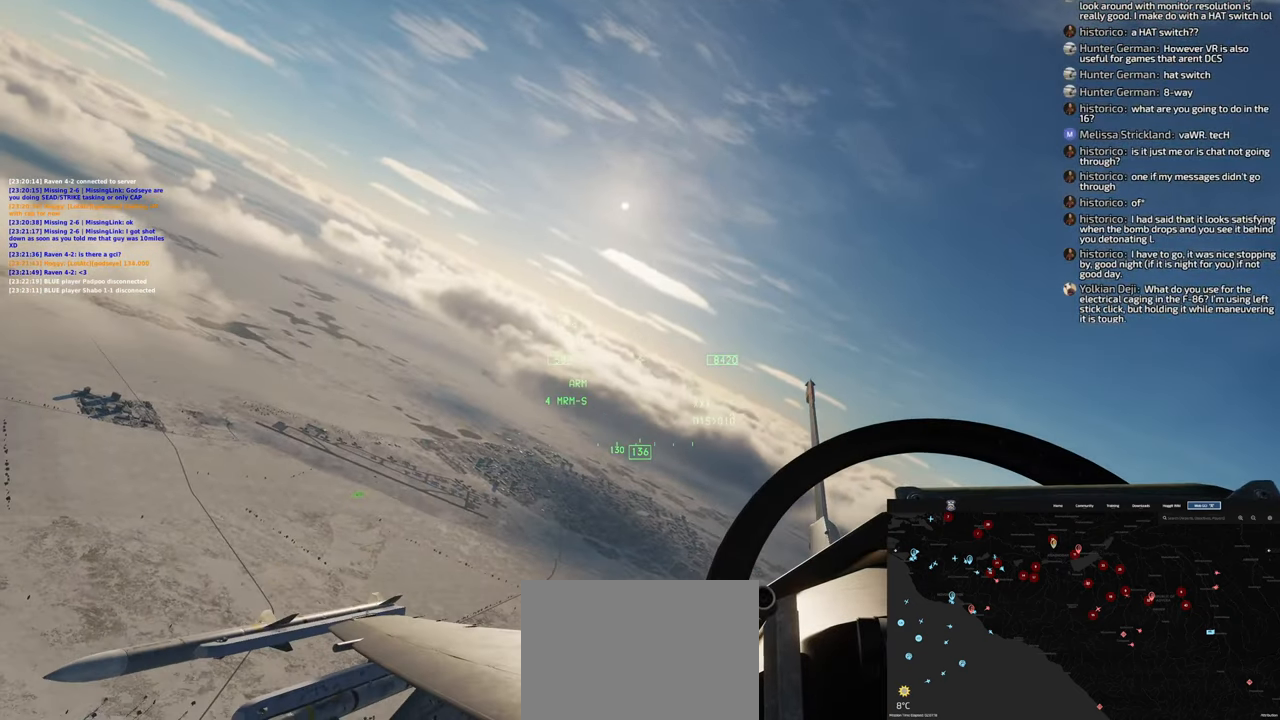
{"buttons": ["B"], "left_stick": "down", "right_stick": "center", "events": []}
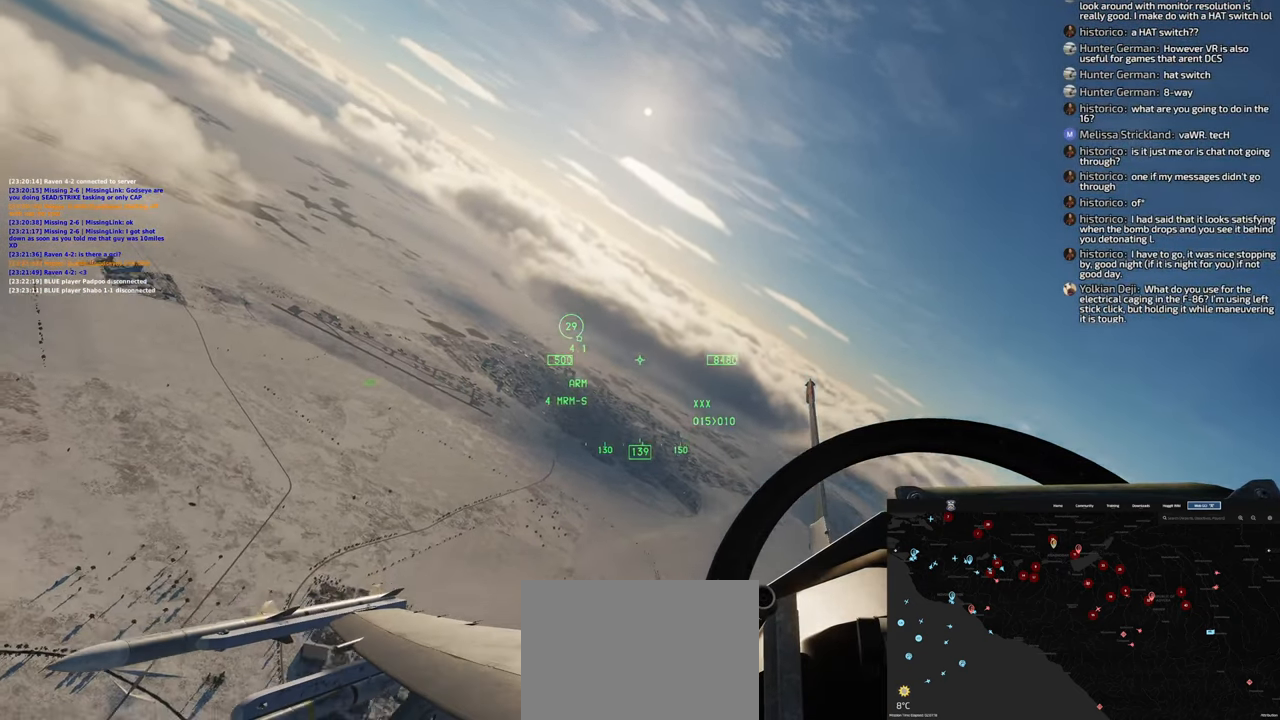
{"buttons": ["B"], "left_stick": "down-left", "right_stick": "center", "events": [[350, "left_stick", "down-left"]]}
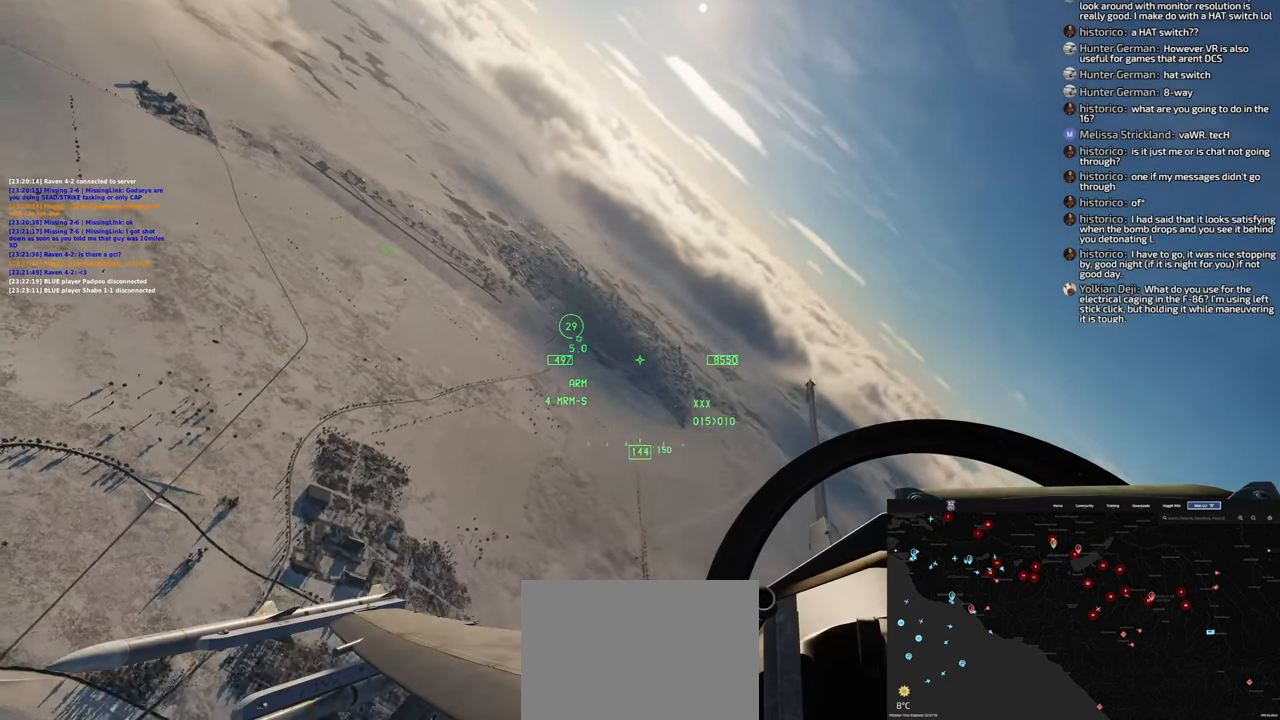
{"buttons": ["B"], "left_stick": "down-left", "right_stick": "center"}
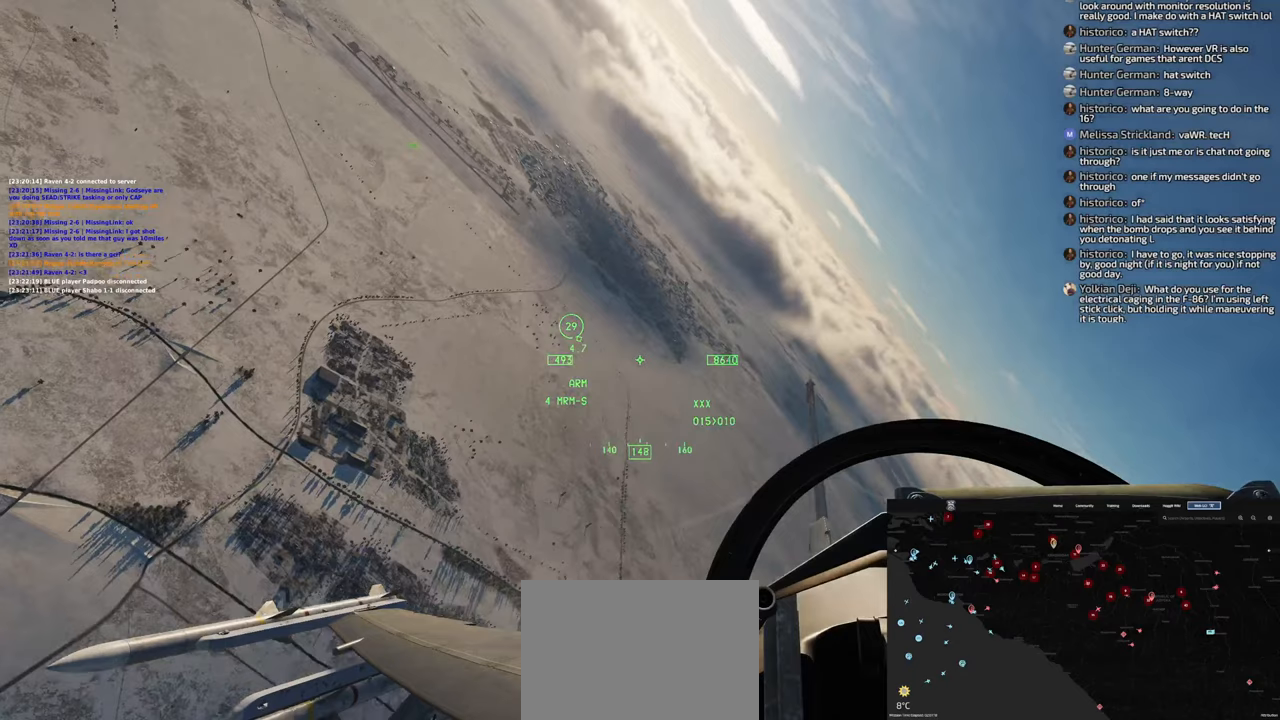
{"buttons": ["L1"], "left_stick": "down-left", "right_stick": "center", "events": [[300, "B", "up"], [317, "L1", "down"]]}
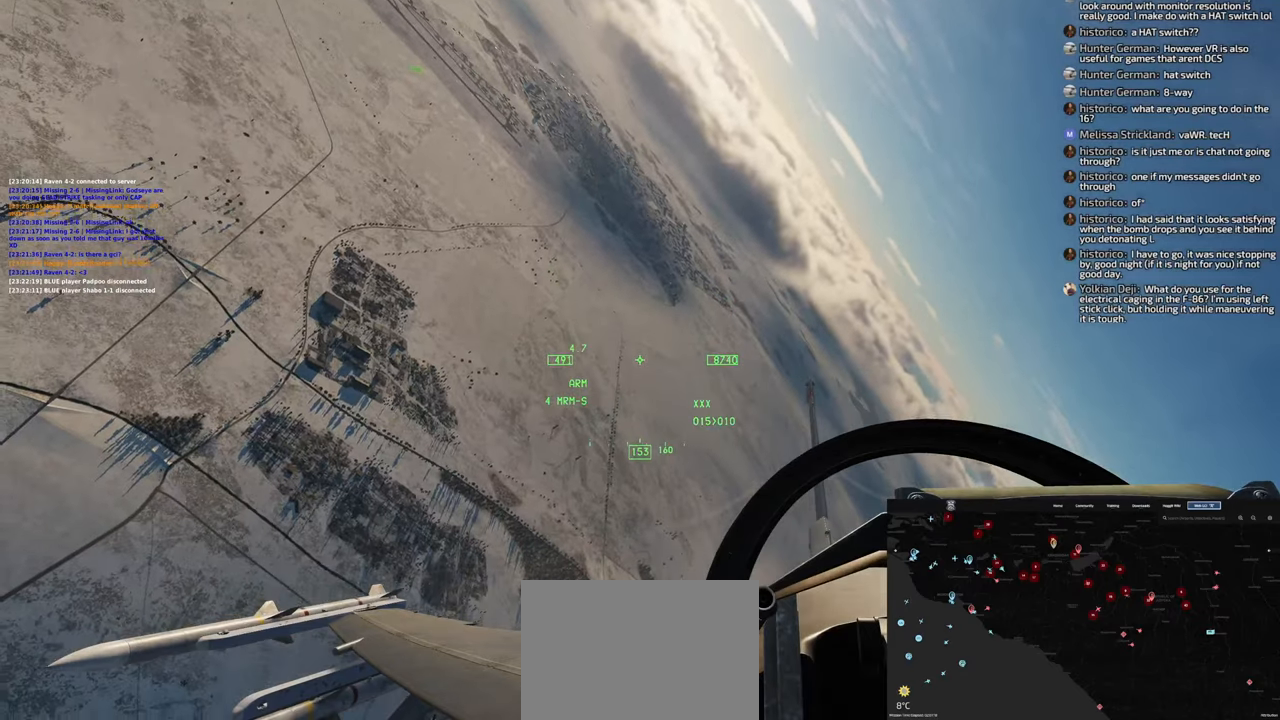
{"buttons": [], "left_stick": "down-left", "right_stick": "center", "events": [[333, "L1", "up"]]}
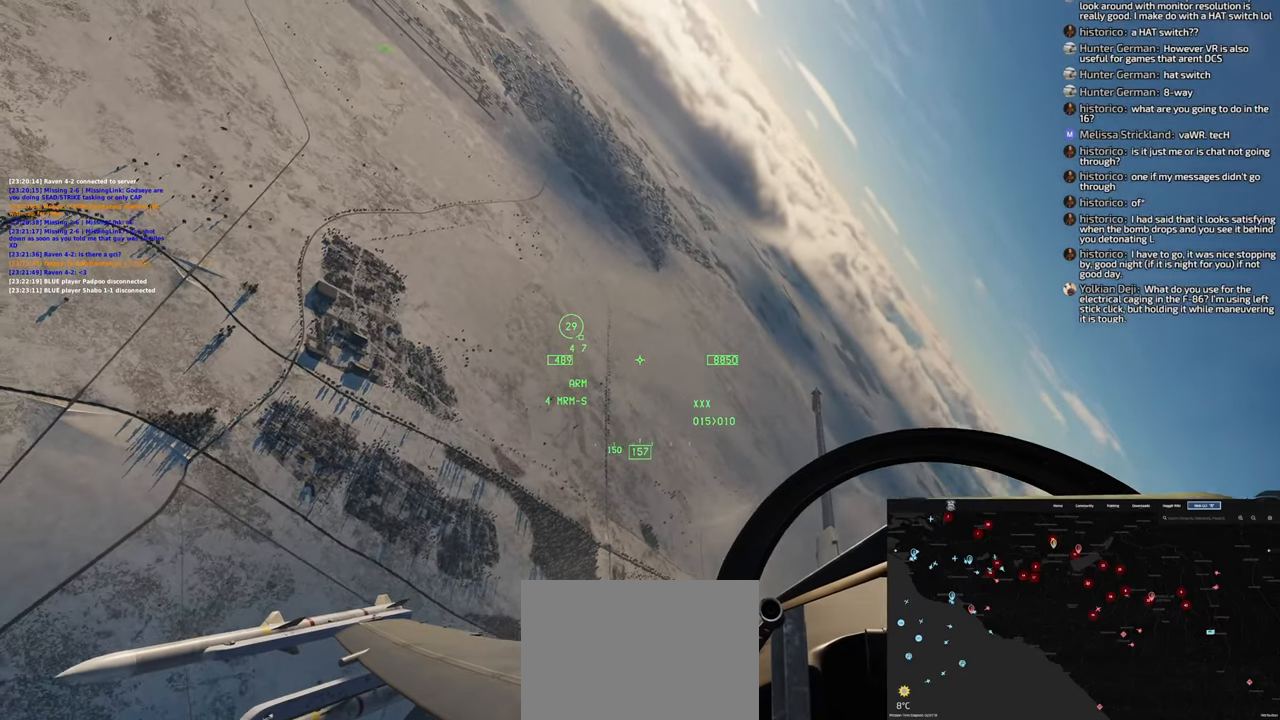
{"buttons": [], "left_stick": "down-left", "right_stick": "center", "events": []}